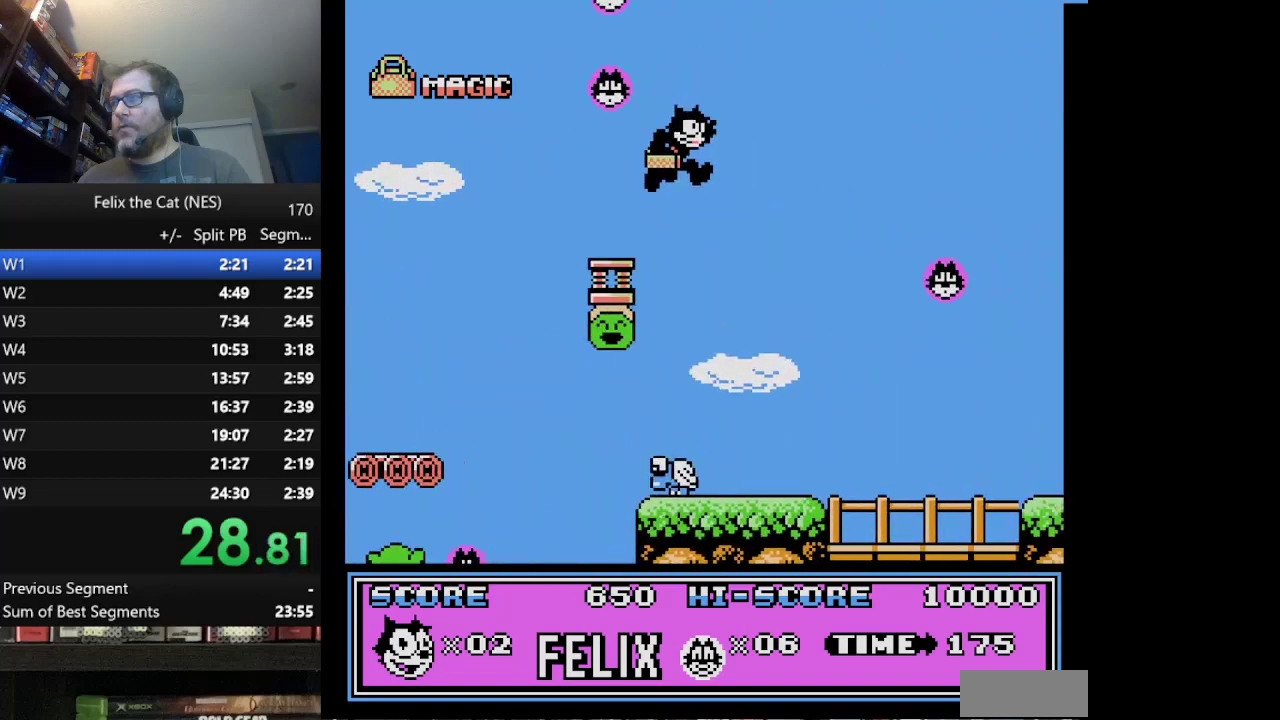
Gameplay with a controller (Nintendo layout); each line is a JSON object with the inputs held at the frame after it. "events" lists button and stick changes between this image and that frame as [ms after this image, input, new state], when the widget could be followed in between. Not read: L1 L3 R3.
{"buttons": ["DPAD_RIGHT"], "events": [[334, "A", "up"]]}
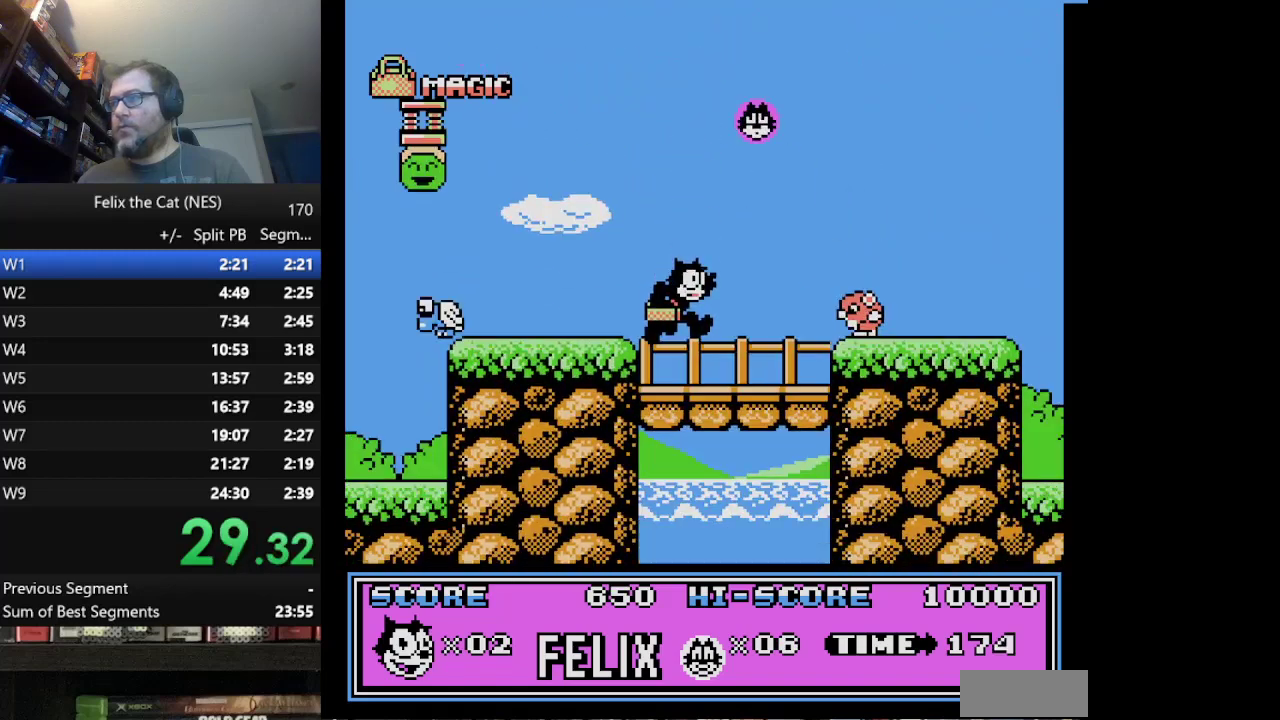
{"buttons": ["DPAD_RIGHT"], "events": [[166, "A", "down"], [166, "B", "down"], [333, "A", "up"], [333, "B", "up"]]}
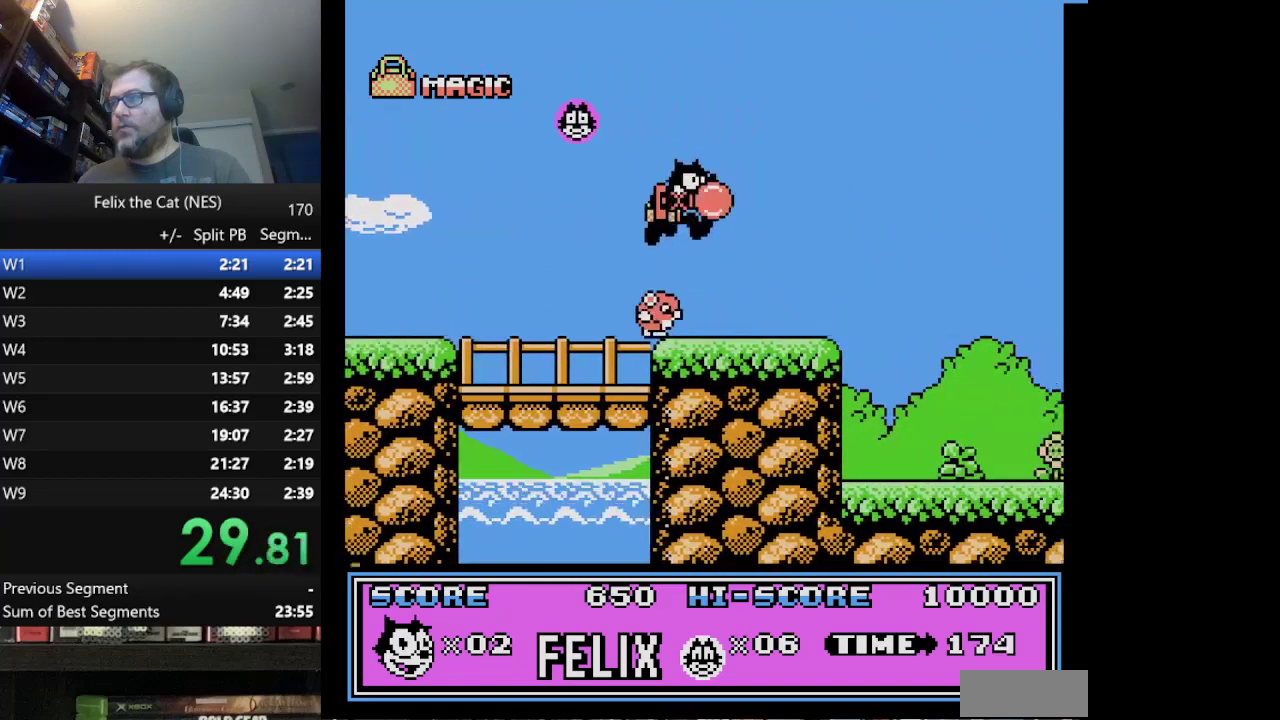
{"buttons": ["A", "DPAD_RIGHT"], "events": [[375, "A", "down"]]}
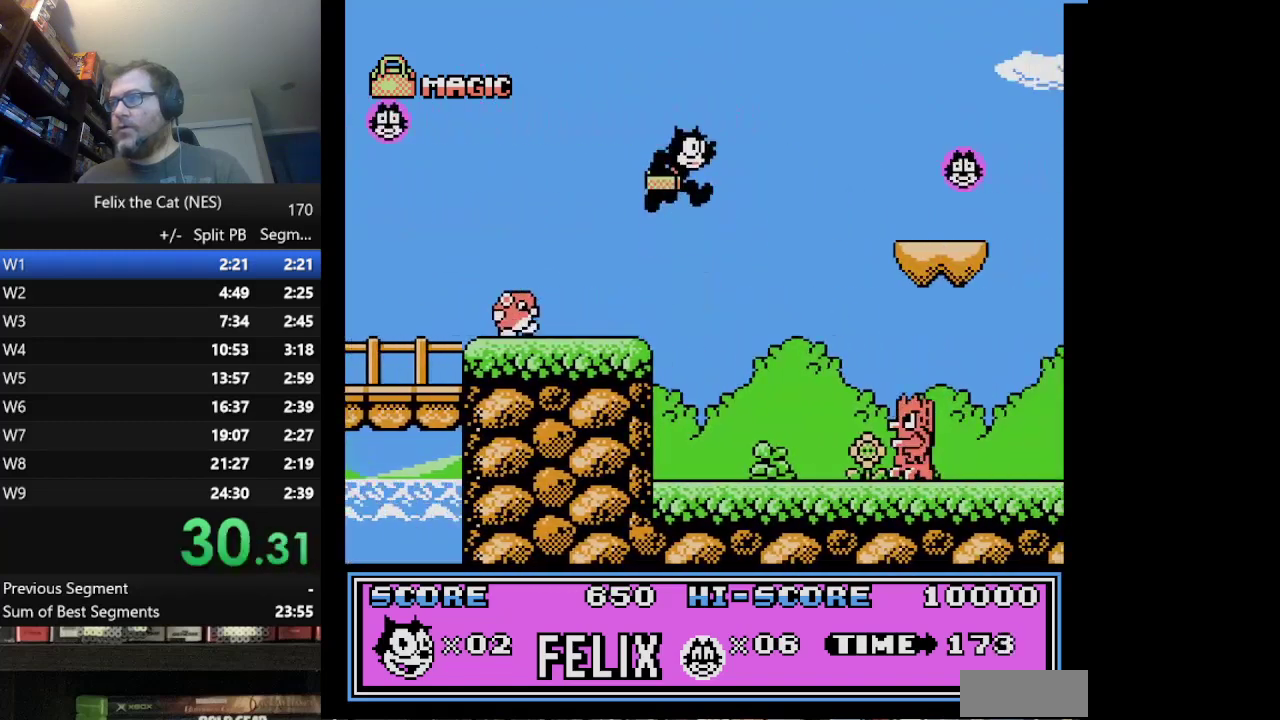
{"buttons": ["DPAD_RIGHT"], "events": [[250, "A", "up"]]}
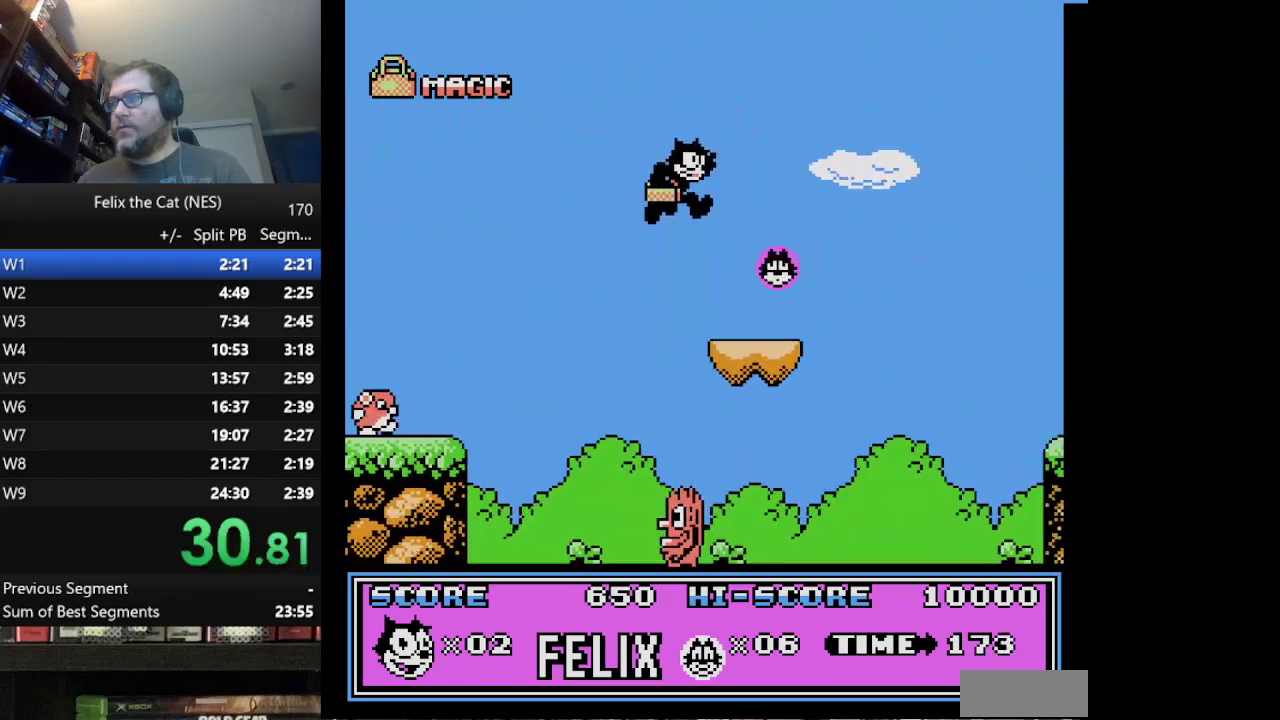
{"buttons": ["A", "DPAD_RIGHT"], "events": [[334, "A", "down"]]}
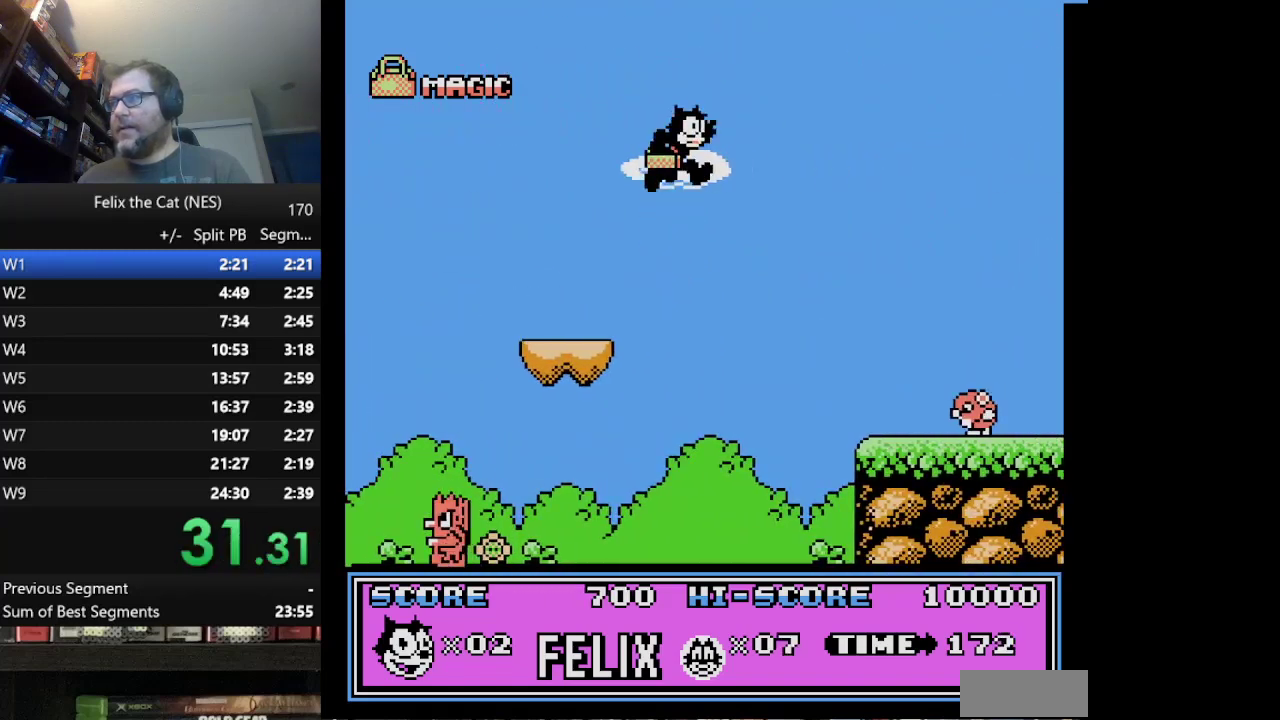
{"buttons": ["DPAD_RIGHT"], "events": [[208, "A", "up"]]}
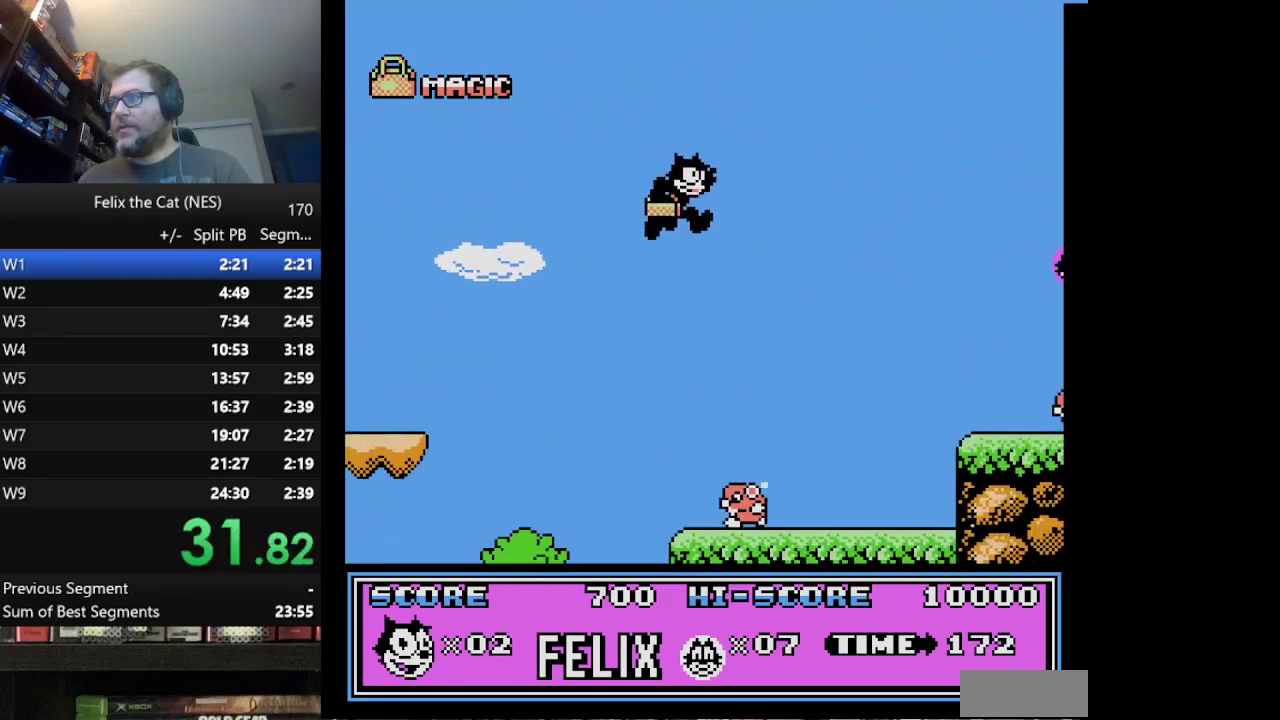
{"buttons": ["A", "DPAD_RIGHT"], "events": [[459, "A", "down"]]}
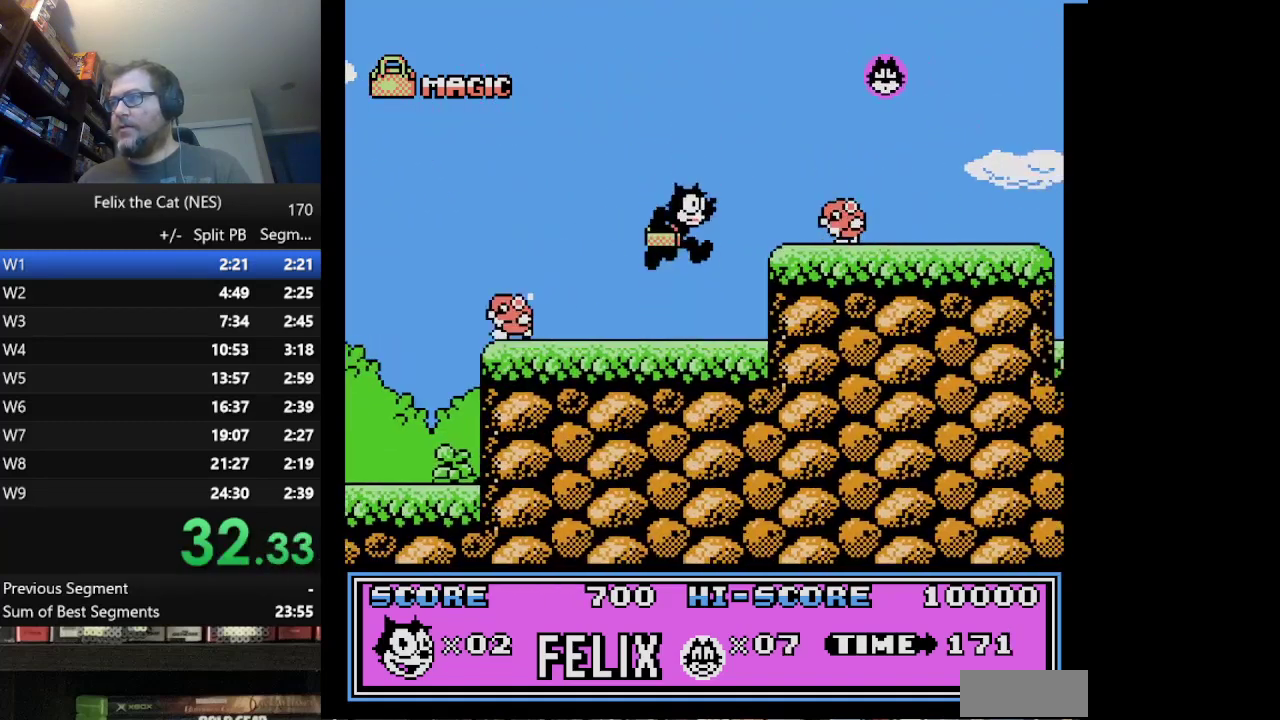
{"buttons": ["DPAD_RIGHT"], "events": [[333, "A", "up"]]}
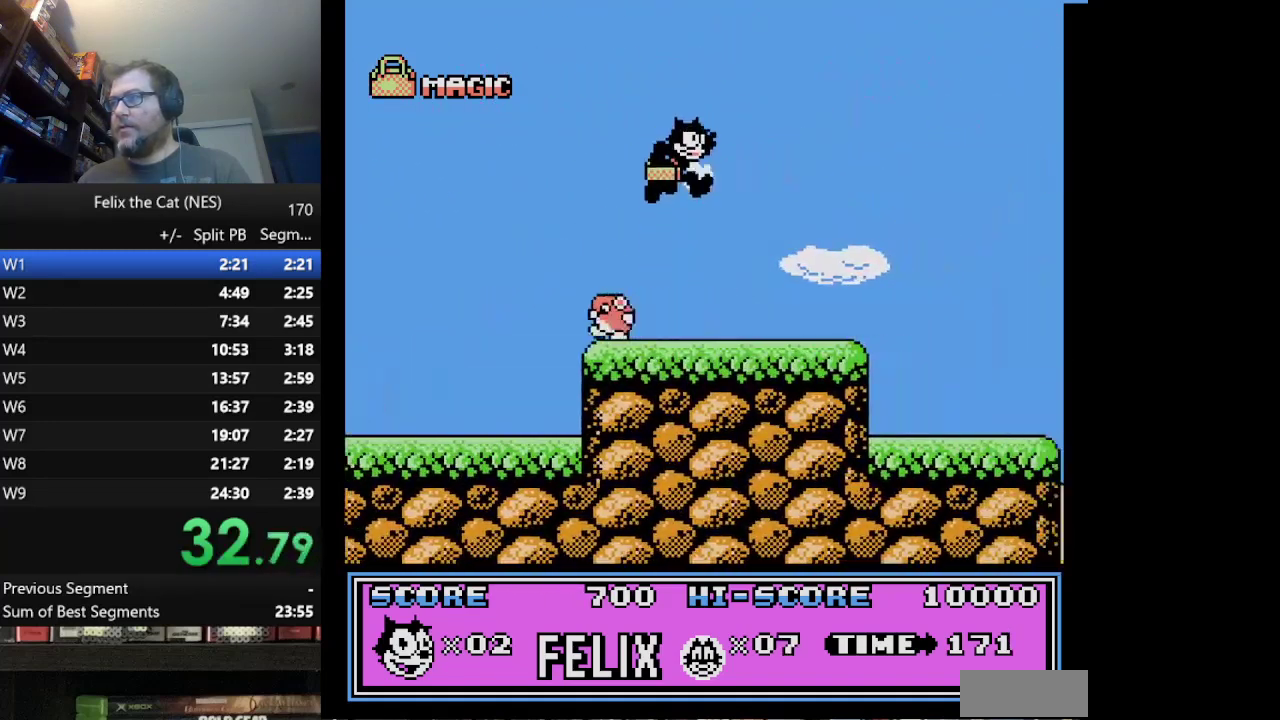
{"buttons": ["DPAD_RIGHT"], "events": []}
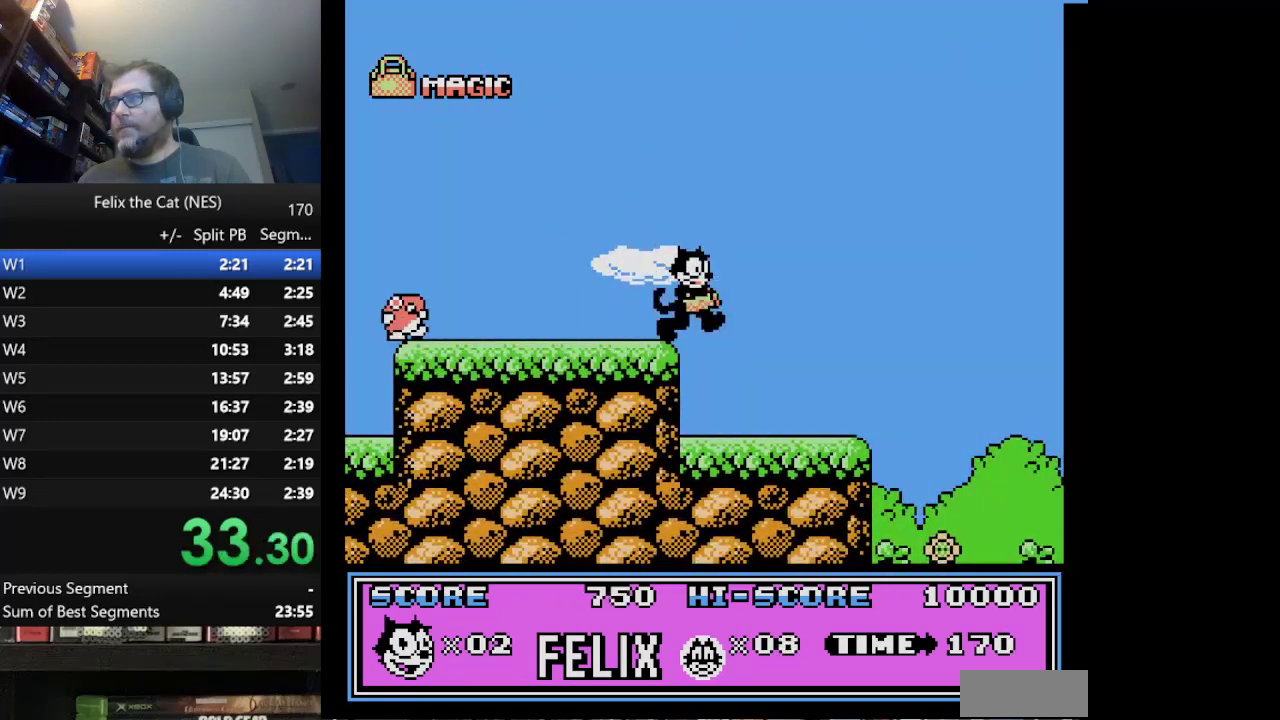
{"buttons": ["A", "DPAD_RIGHT"], "events": [[500, "A", "down"]]}
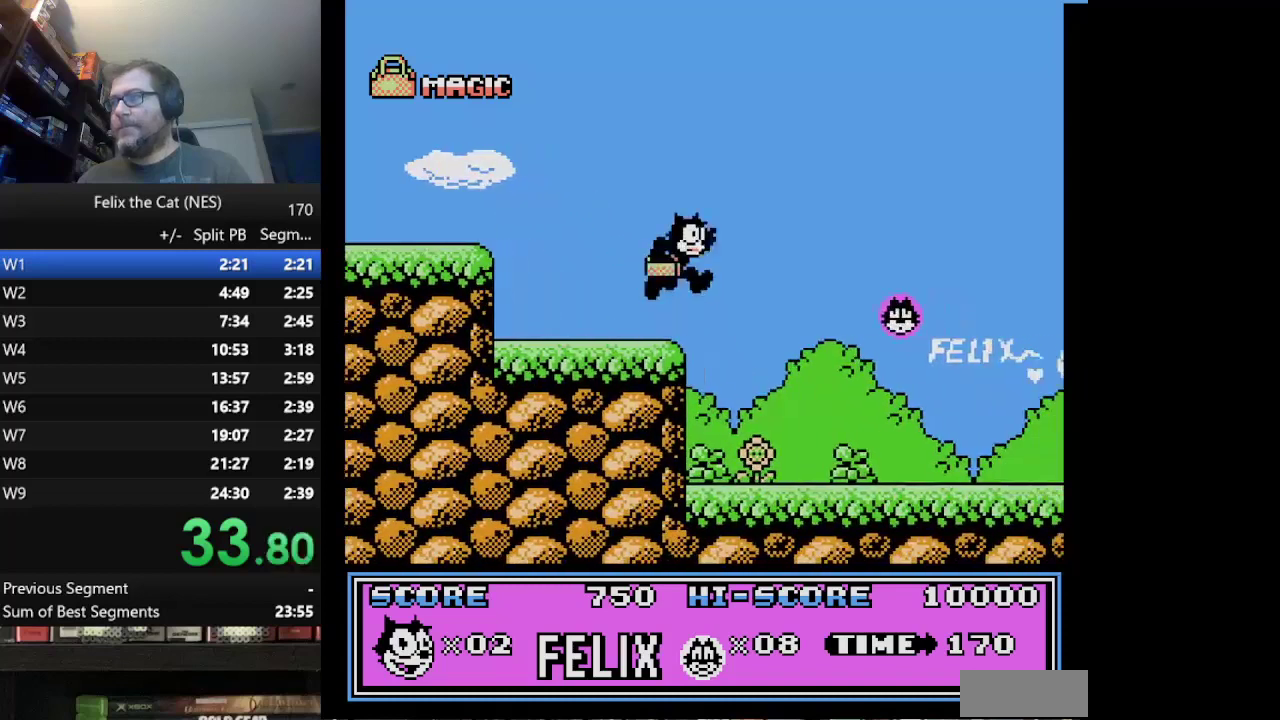
{"buttons": ["DPAD_RIGHT"], "events": [[125, "A", "up"]]}
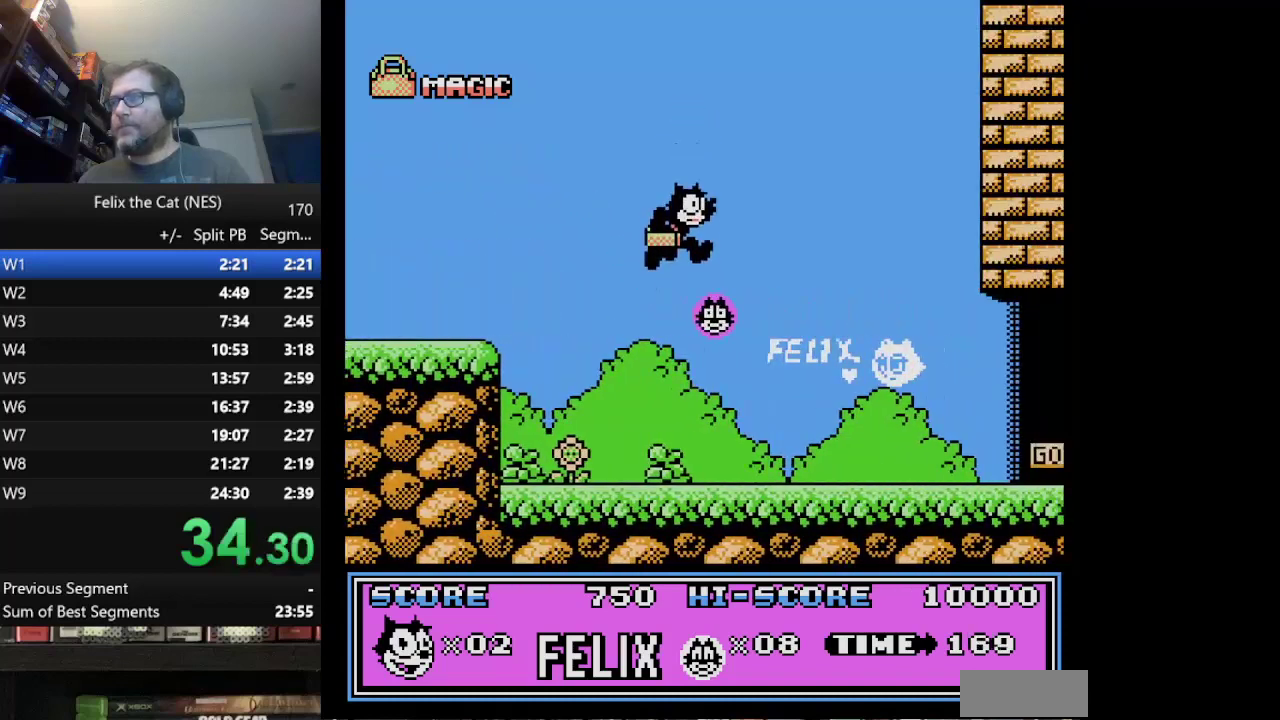
{"buttons": ["DPAD_RIGHT"], "events": []}
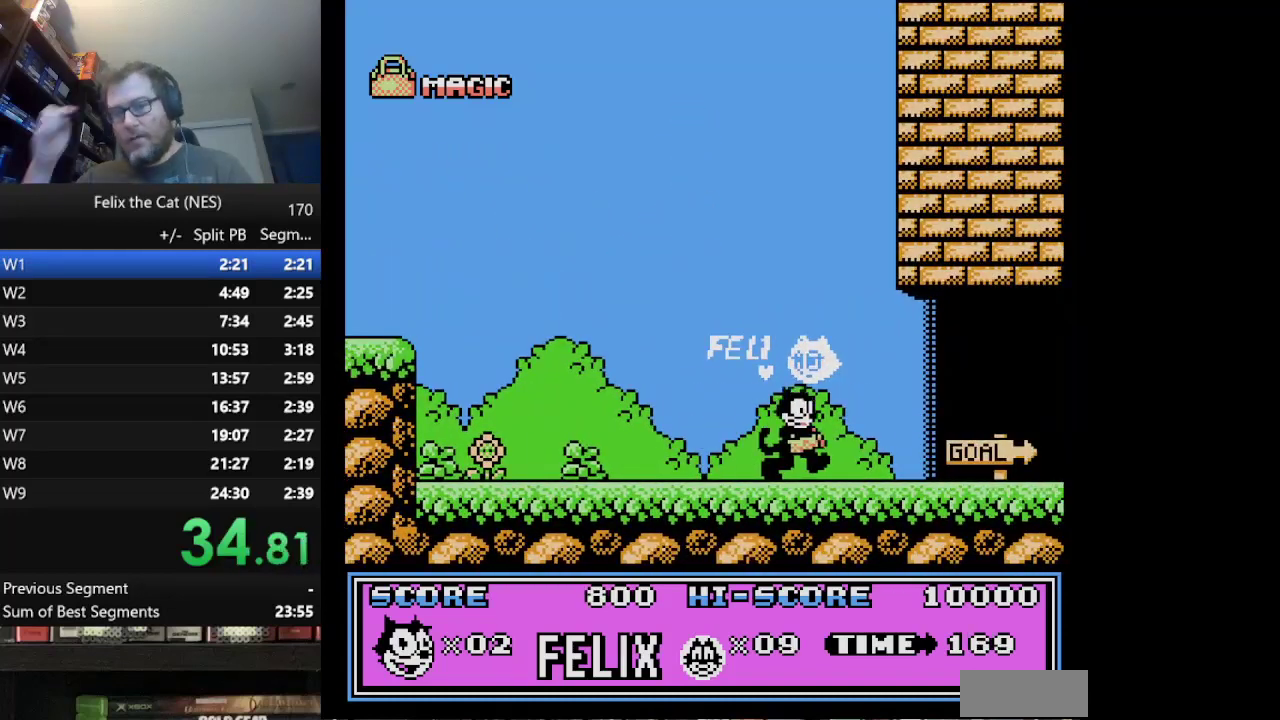
{"buttons": ["DPAD_RIGHT"], "events": []}
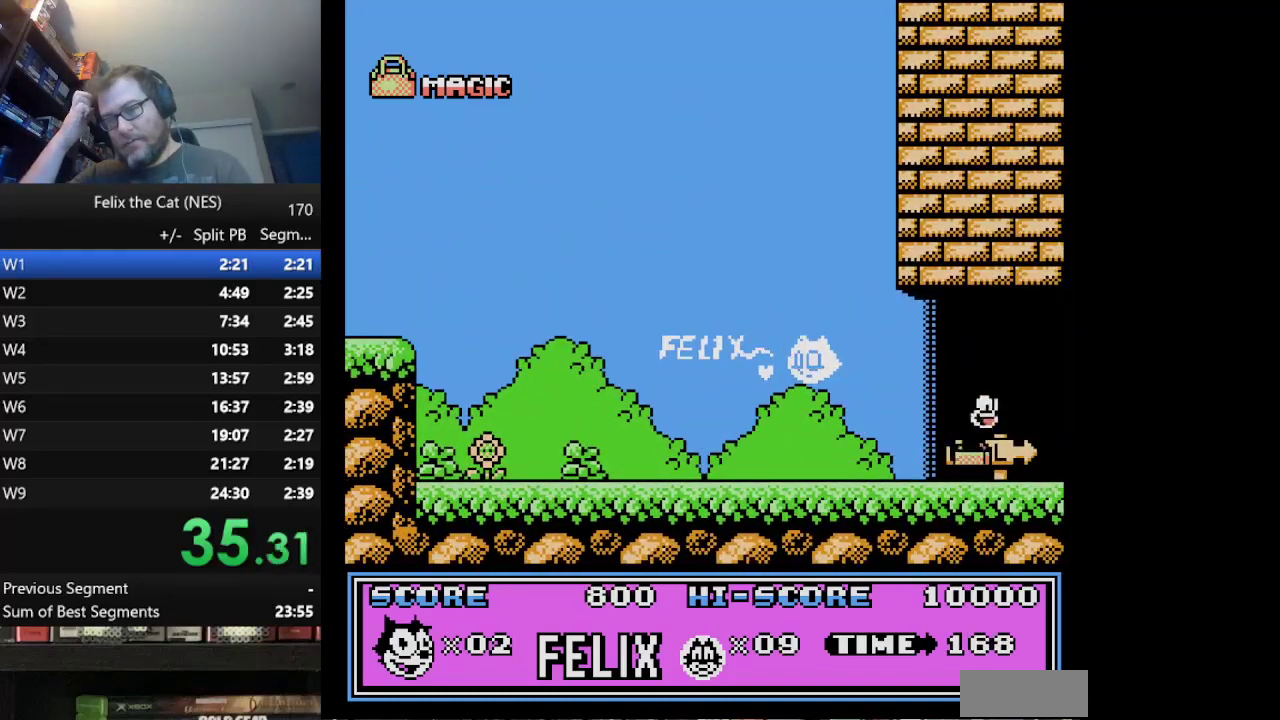
{"buttons": ["DPAD_RIGHT"], "events": []}
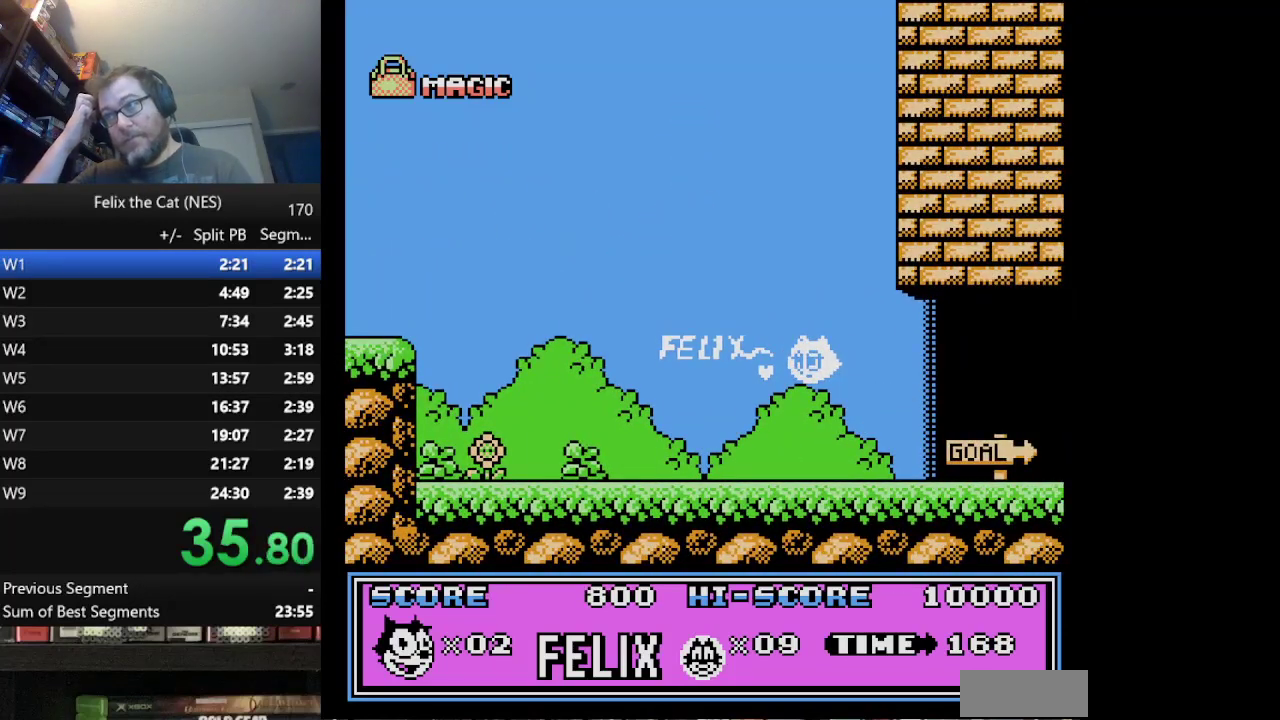
{"buttons": ["DPAD_RIGHT"], "events": []}
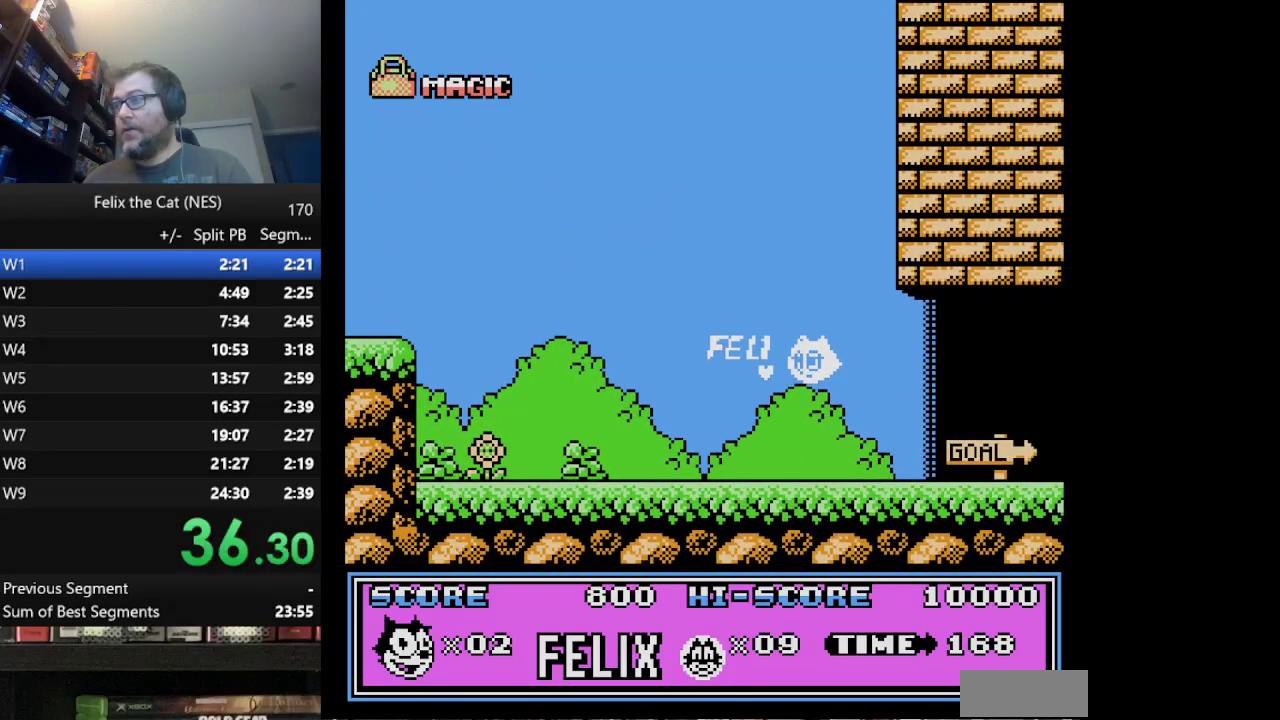
{"buttons": [], "events": [[83, "DPAD_RIGHT", "up"]]}
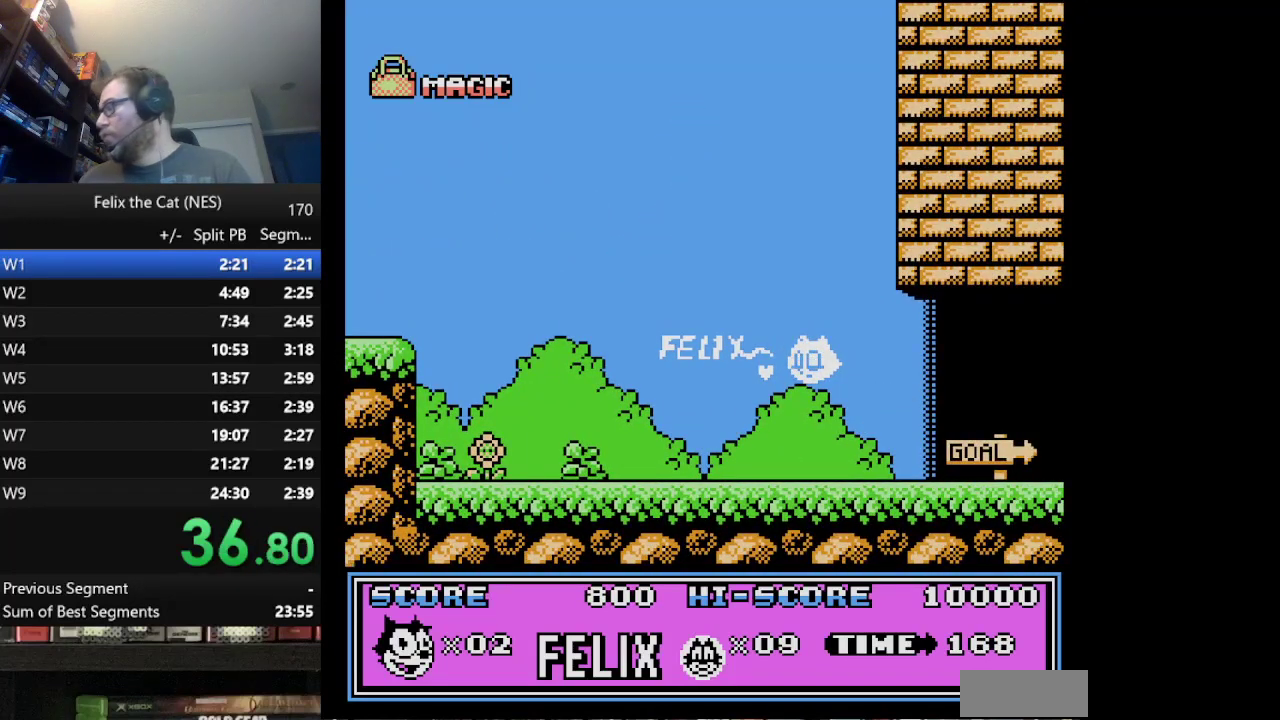
{"buttons": [], "events": []}
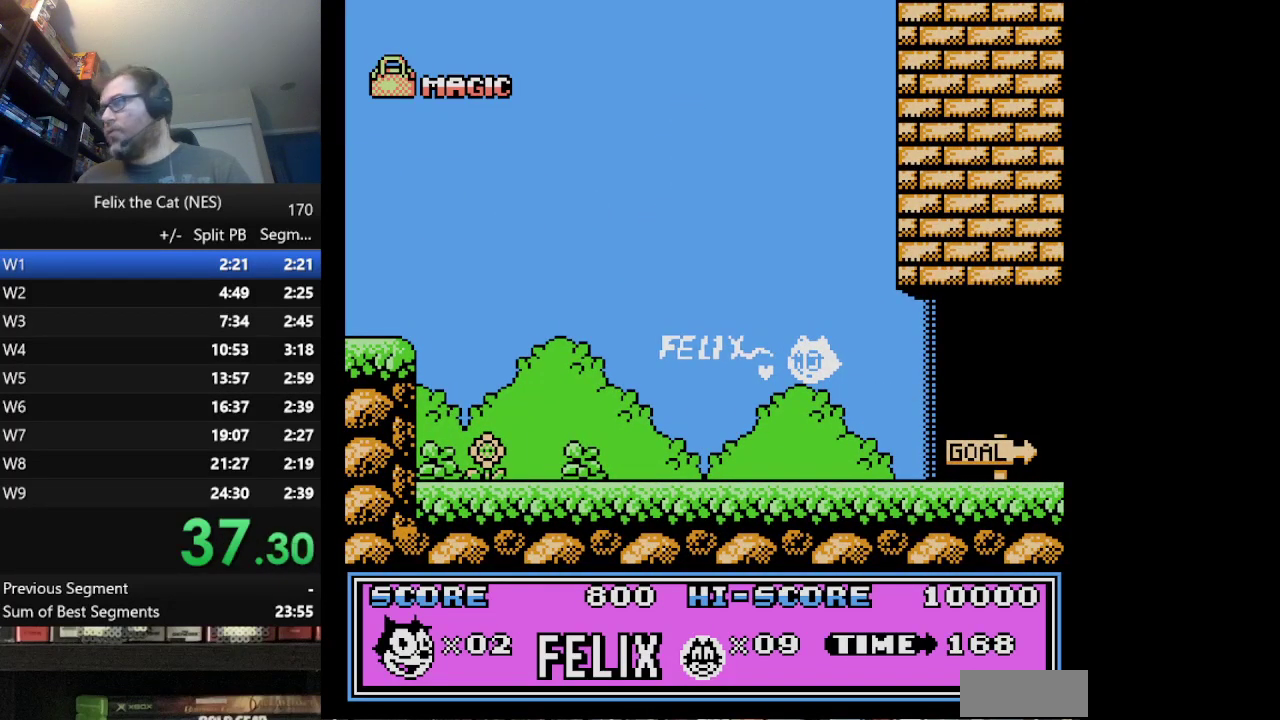
{"buttons": [], "events": []}
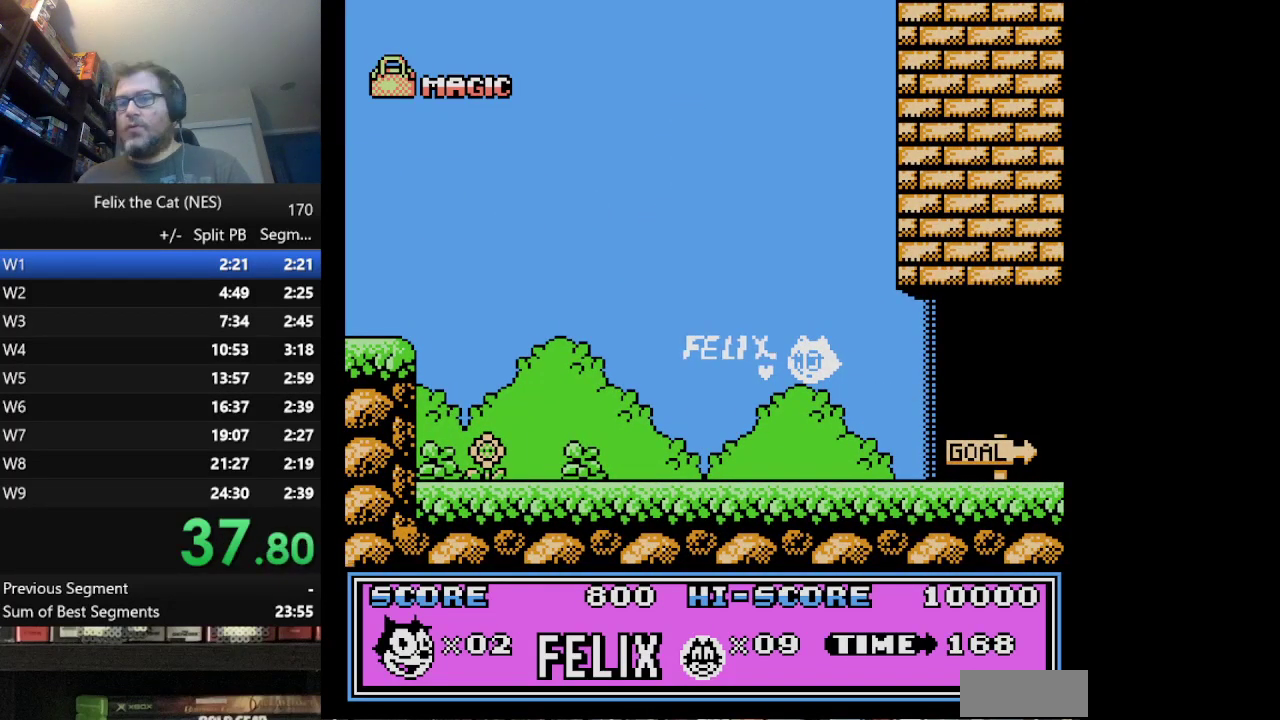
{"buttons": [], "events": []}
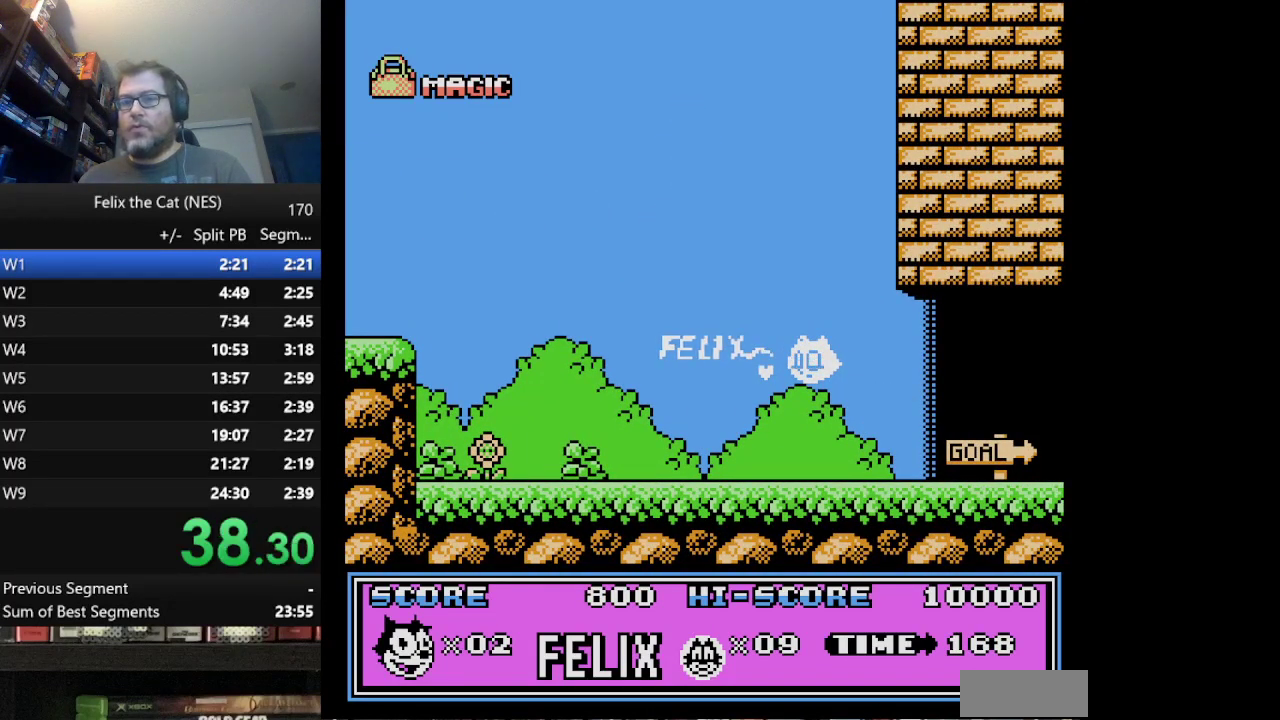
{"buttons": [], "events": []}
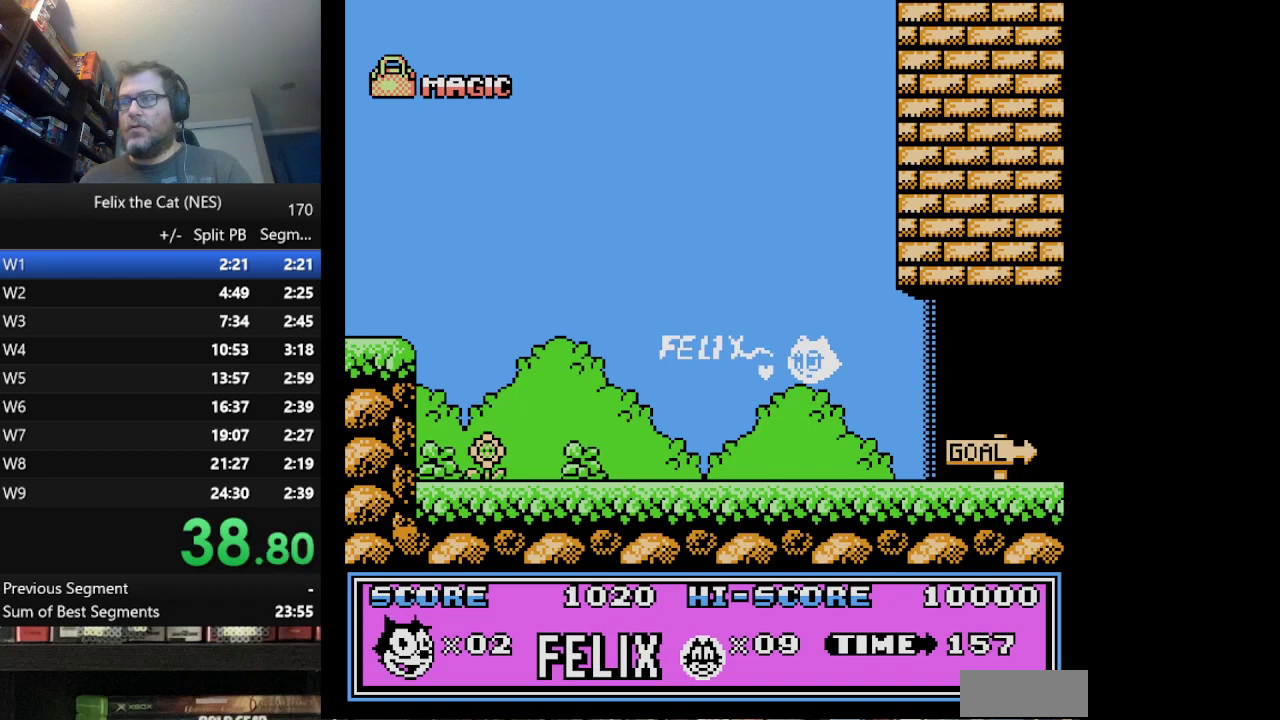
{"buttons": [], "events": []}
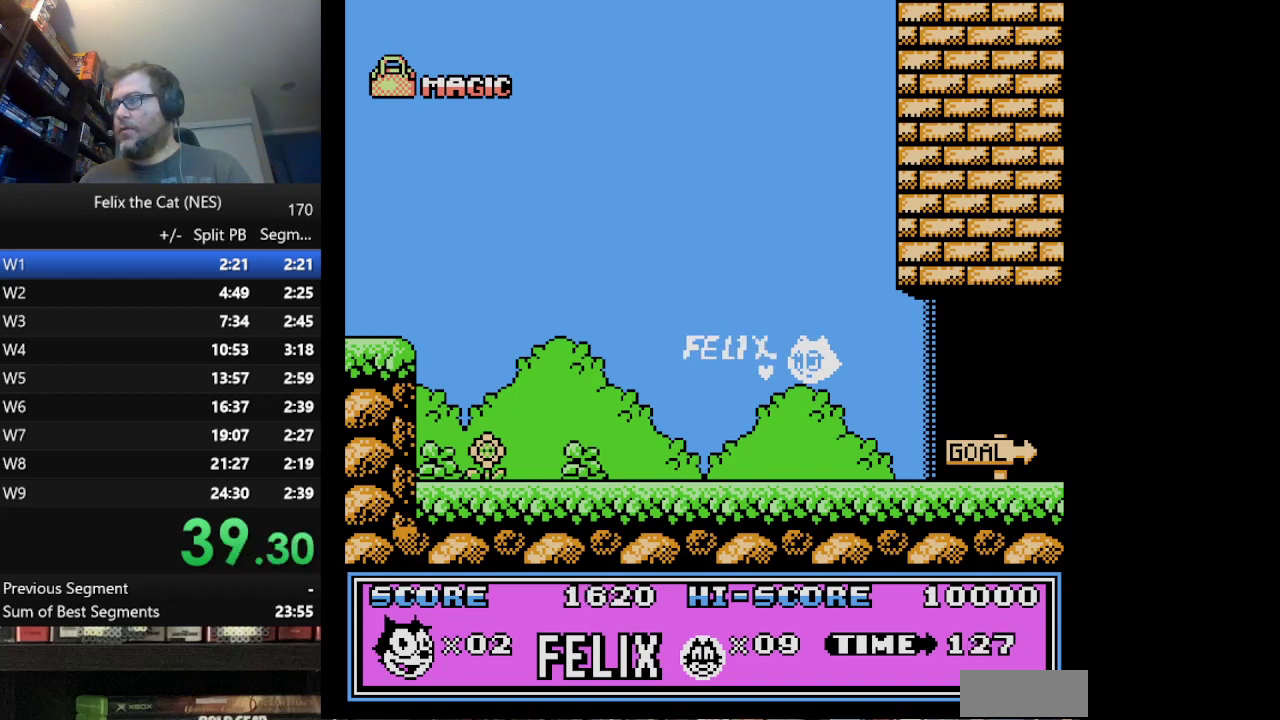
{"buttons": [], "events": []}
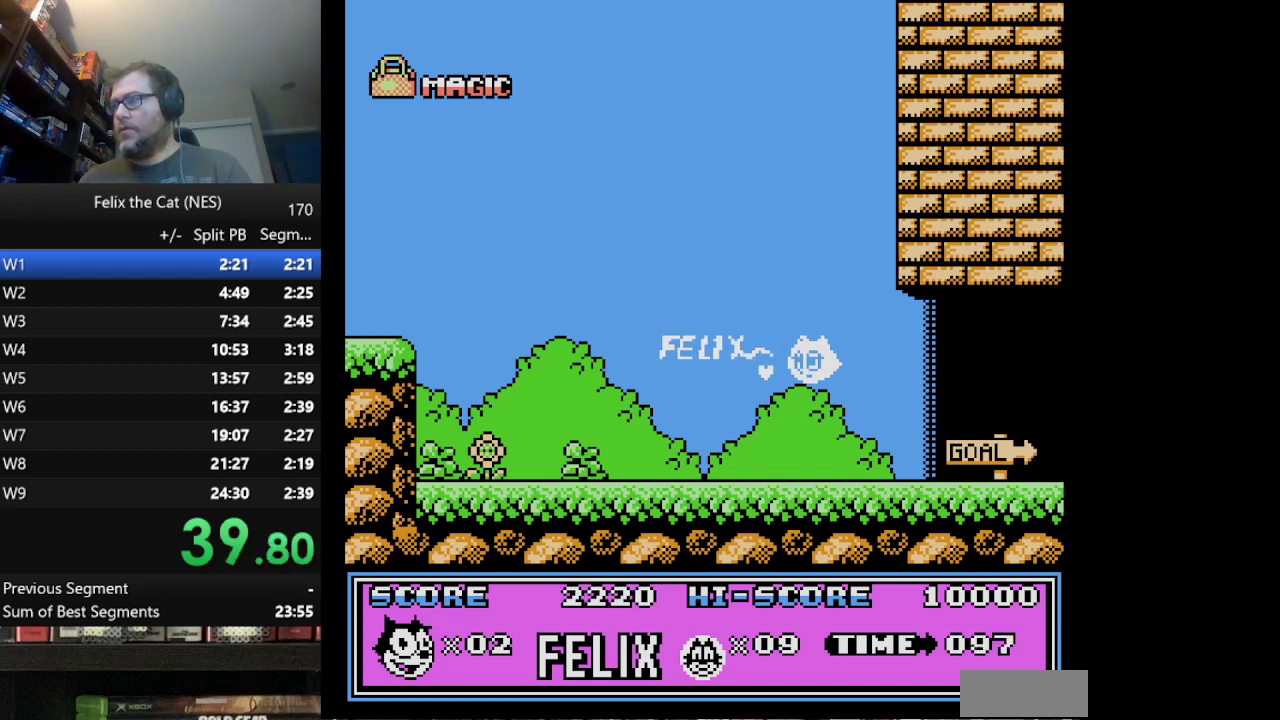
{"buttons": [], "events": []}
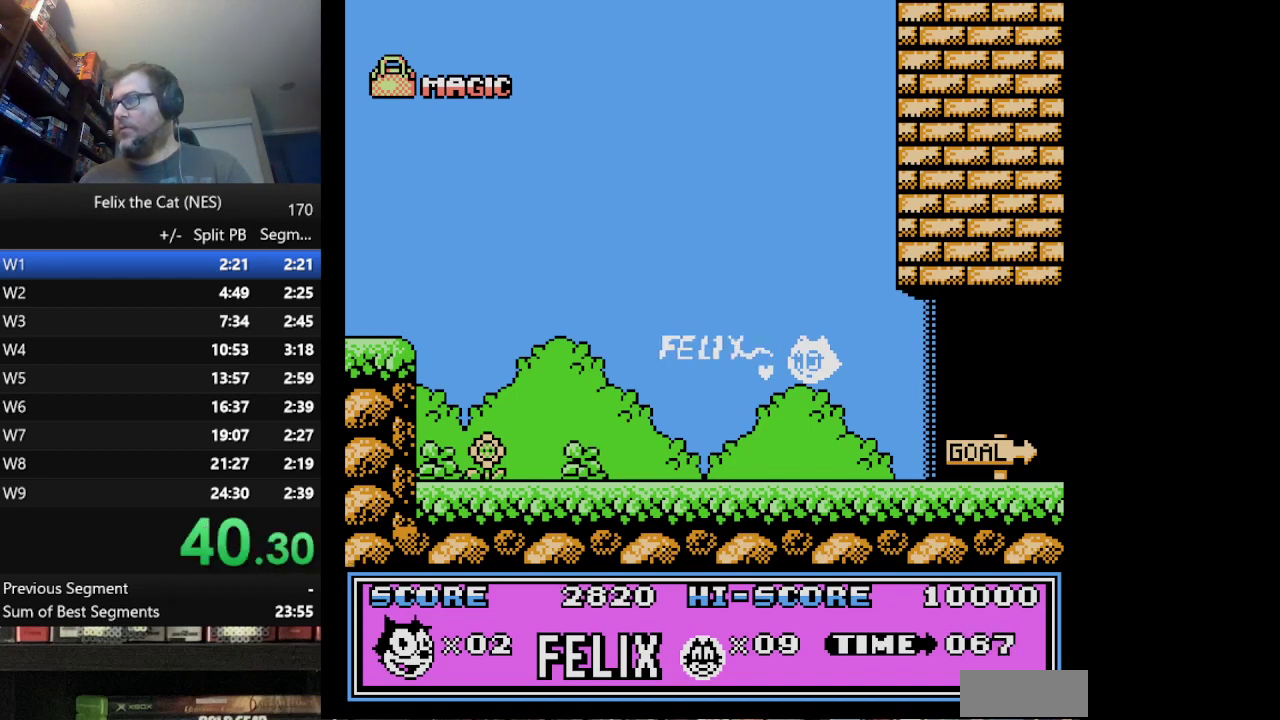
{"buttons": [], "events": []}
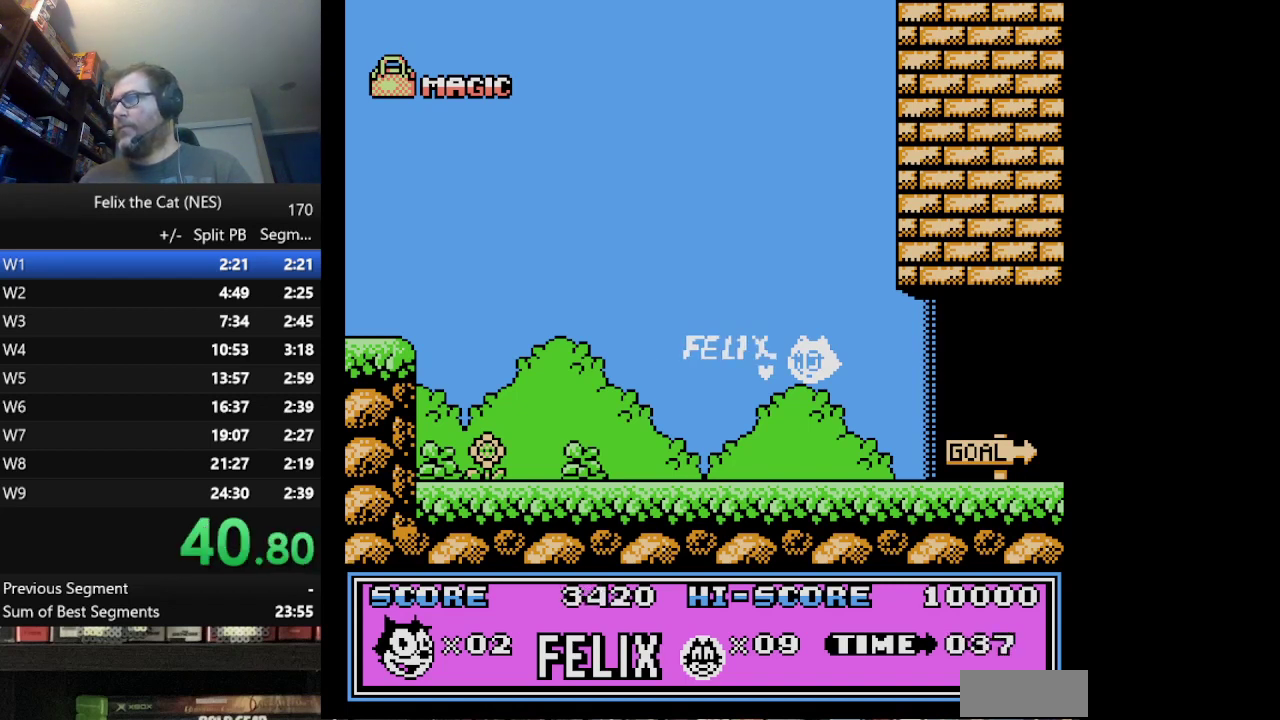
{"buttons": [], "events": []}
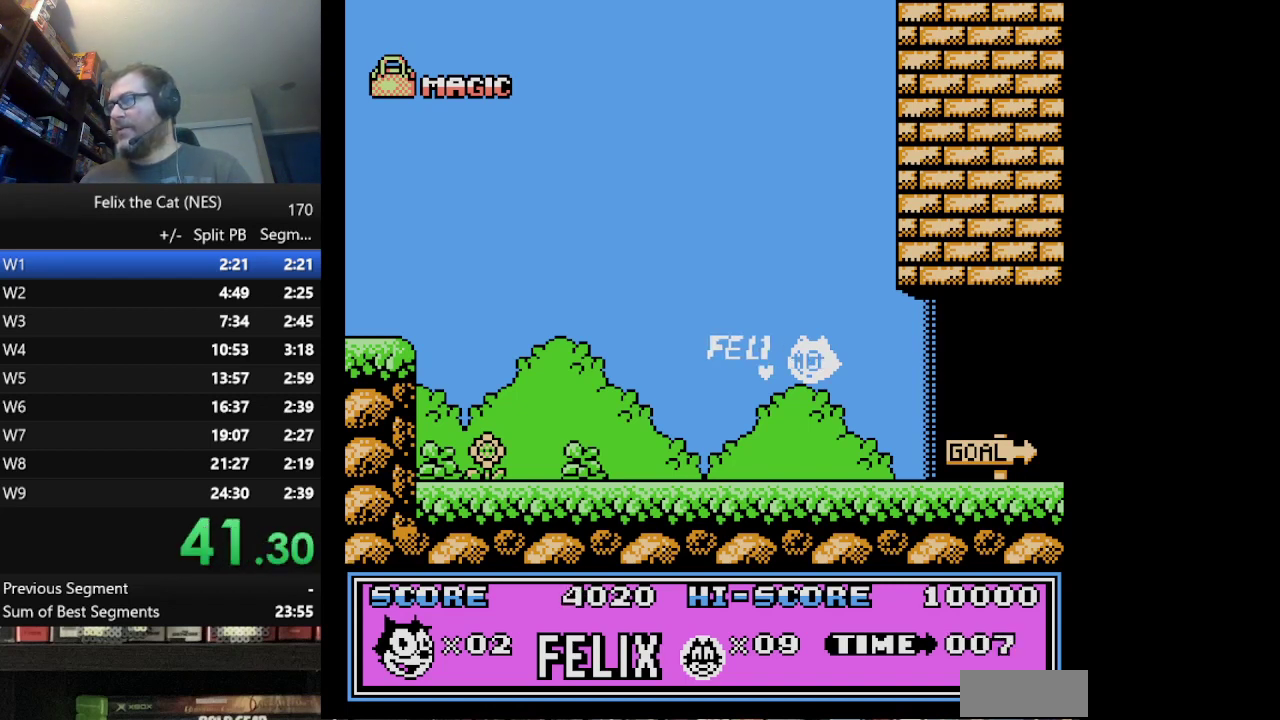
{"buttons": ["START"], "events": [[500, "START", "down"]]}
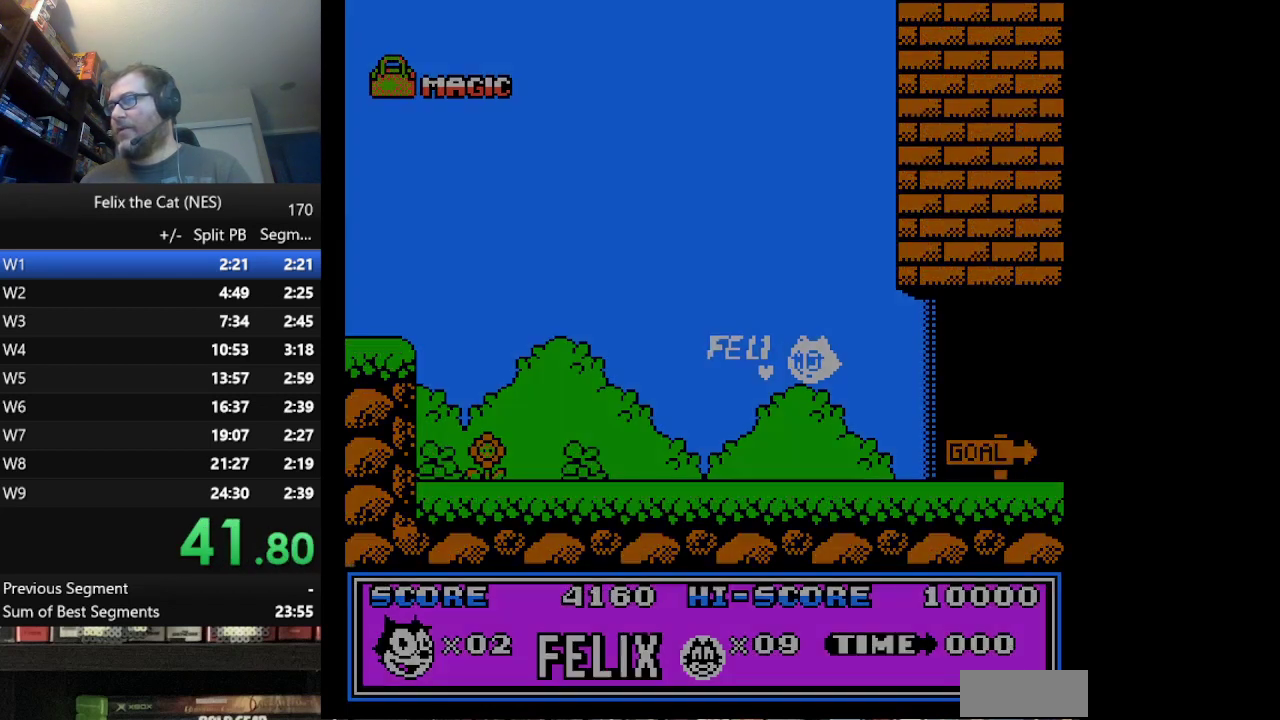
{"buttons": ["START"], "events": []}
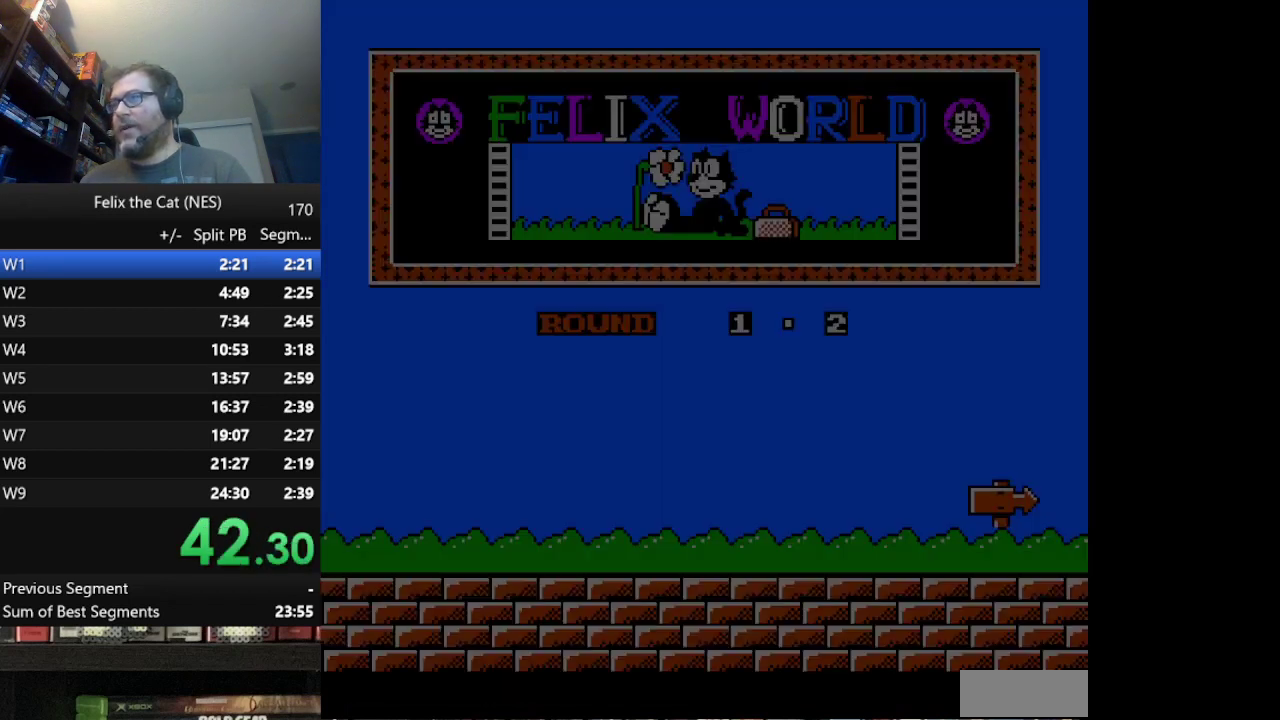
{"buttons": ["START"], "events": []}